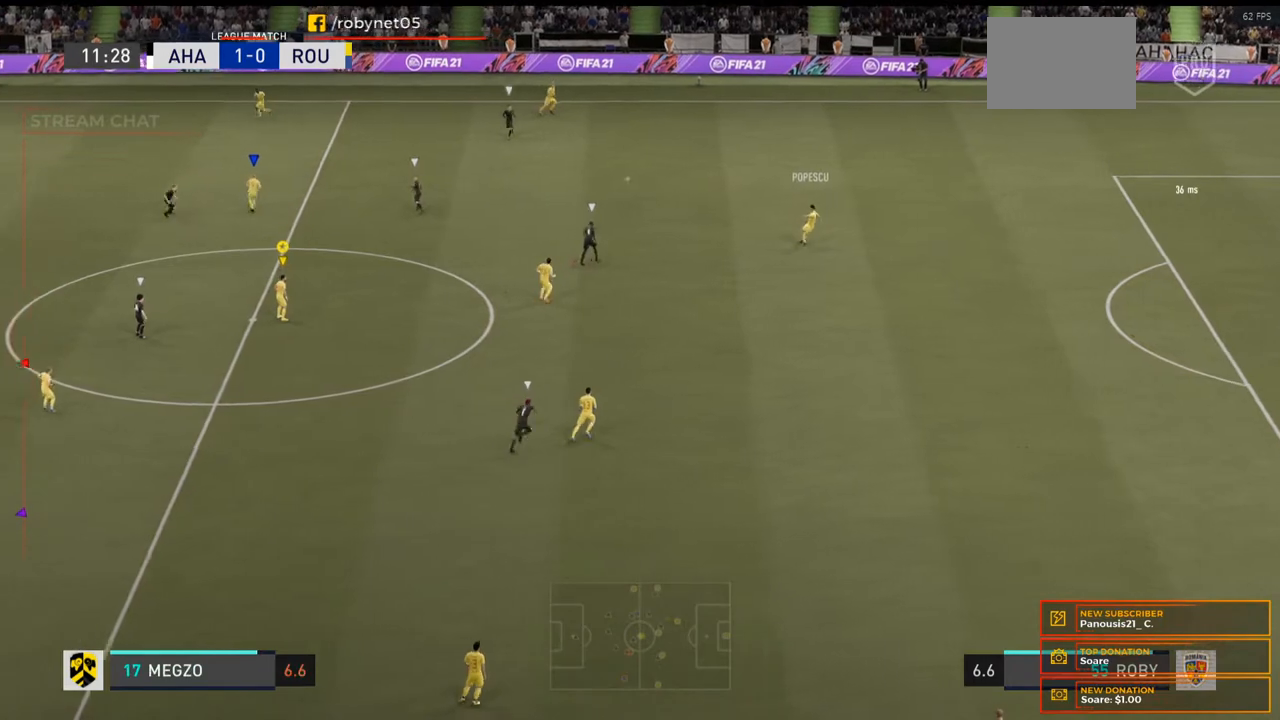
Gameplay with a controller (Xbox layout); each line is a JSON object with the inputs held at the frame after it. "events" lists button and stick changes between this image and that frame as [ms after this image, input, new state], when the widget could be followed in between. Not read: L3 R3 left_stick.
{"buttons": [], "right_stick": "center", "events": []}
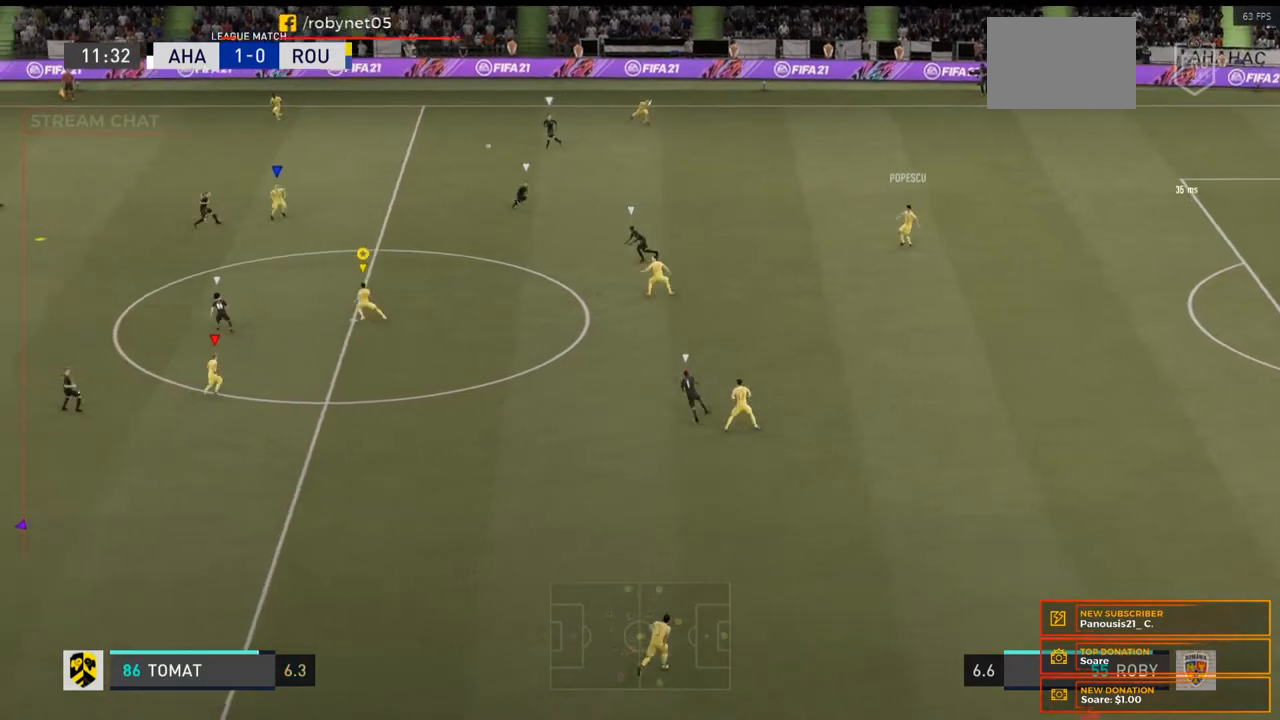
{"buttons": [], "right_stick": "center", "events": []}
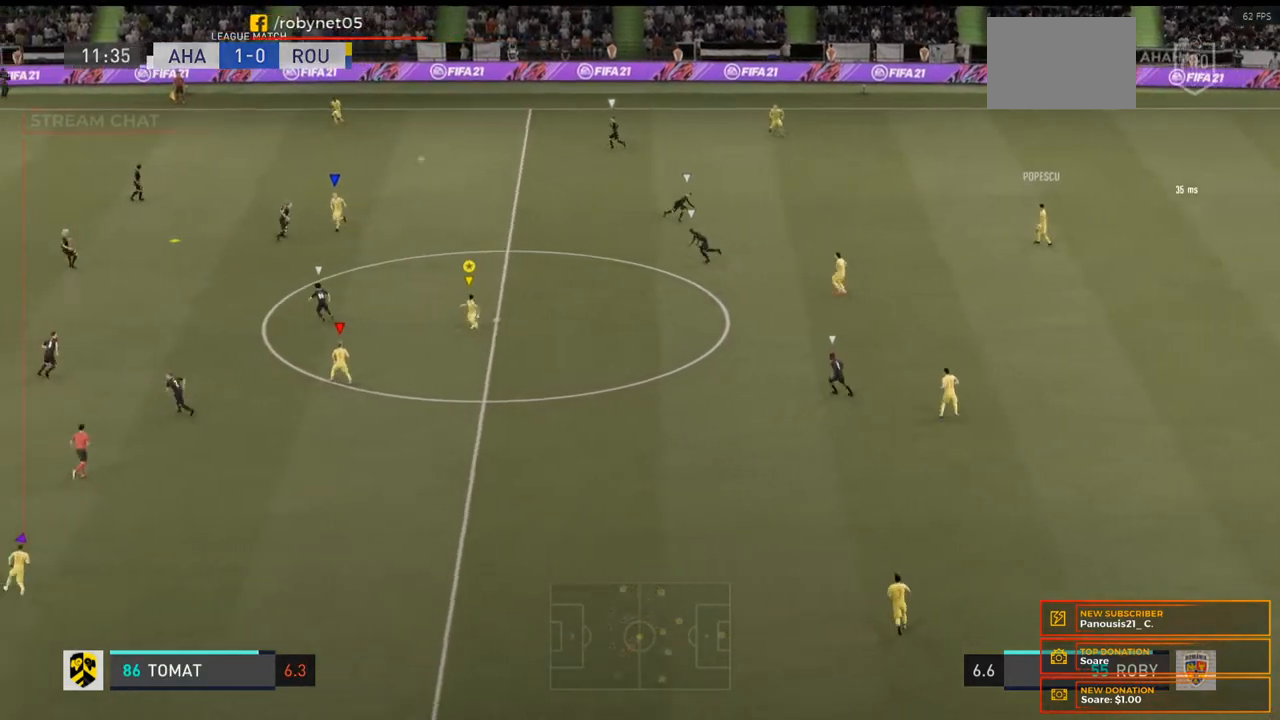
{"buttons": ["L2", "R2"], "right_stick": "center", "events": [[33, "B", "down"], [67, "L2", "down"], [133, "B", "up"], [367, "R2", "down"]]}
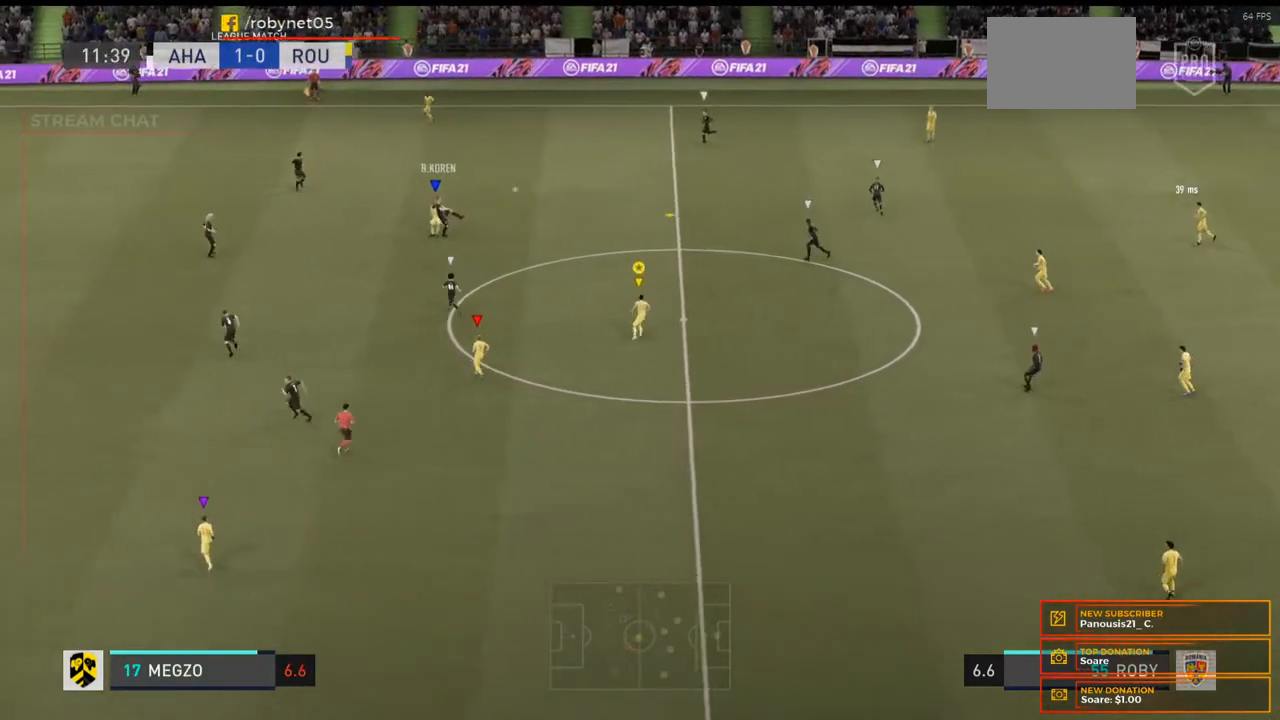
{"buttons": ["L2", "R2"], "right_stick": "center", "events": []}
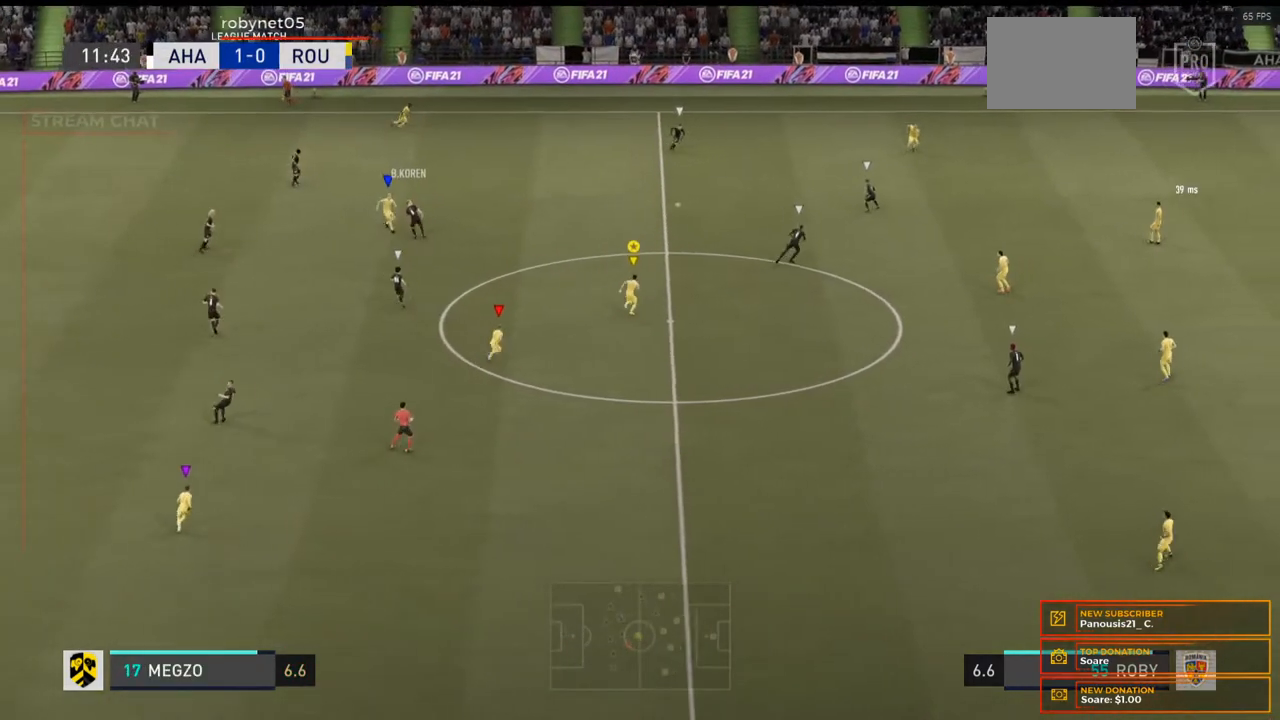
{"buttons": ["R2"], "right_stick": "center", "events": [[300, "L2", "up"]]}
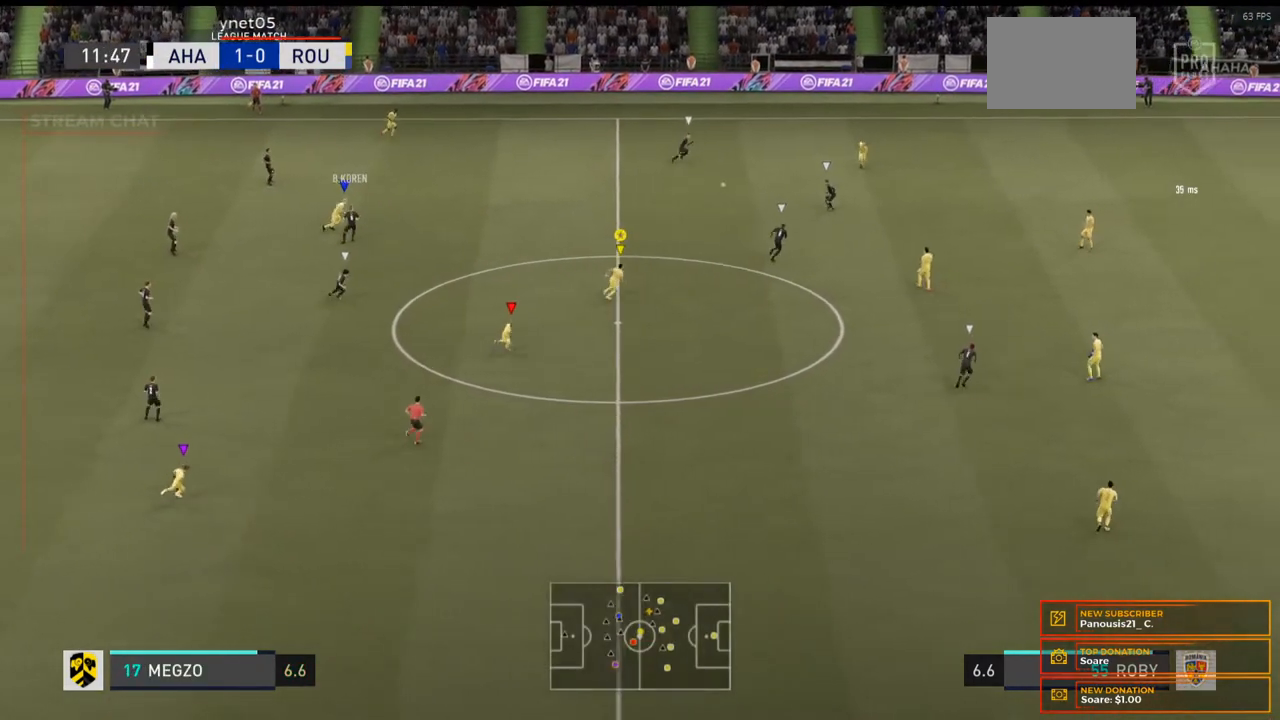
{"buttons": ["R2"], "right_stick": "center", "events": []}
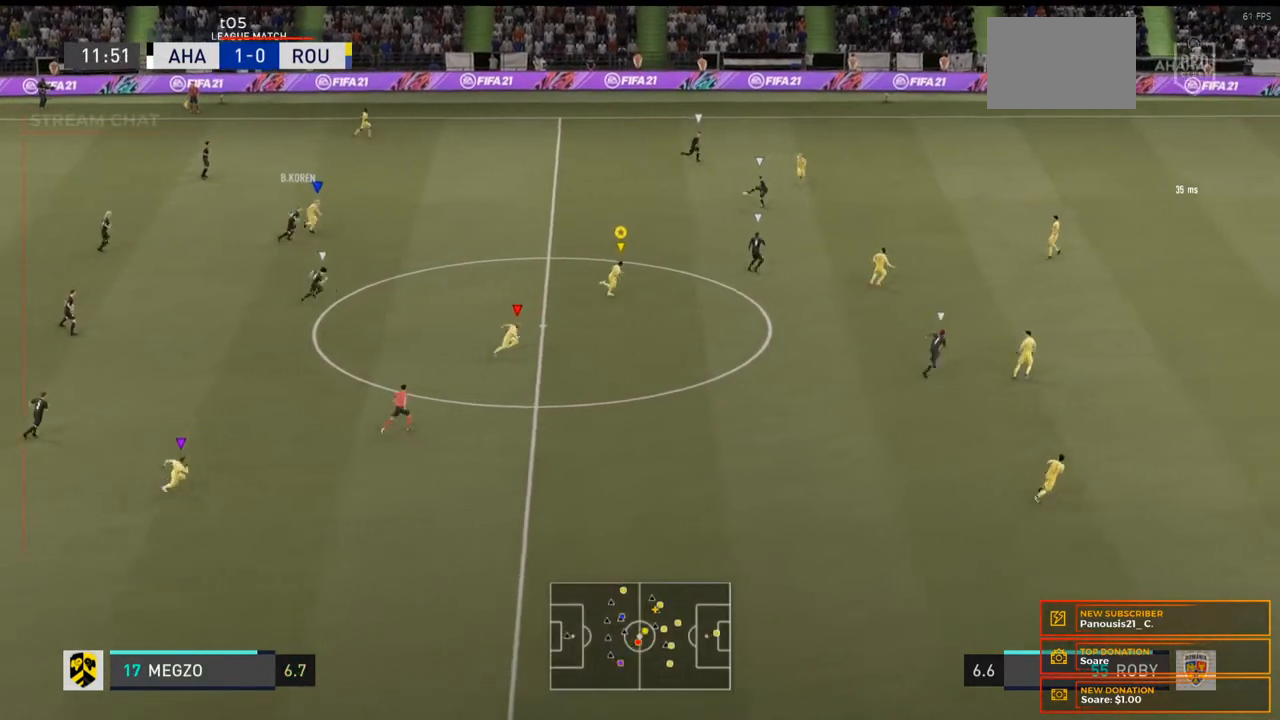
{"buttons": ["R2"], "right_stick": "center", "events": []}
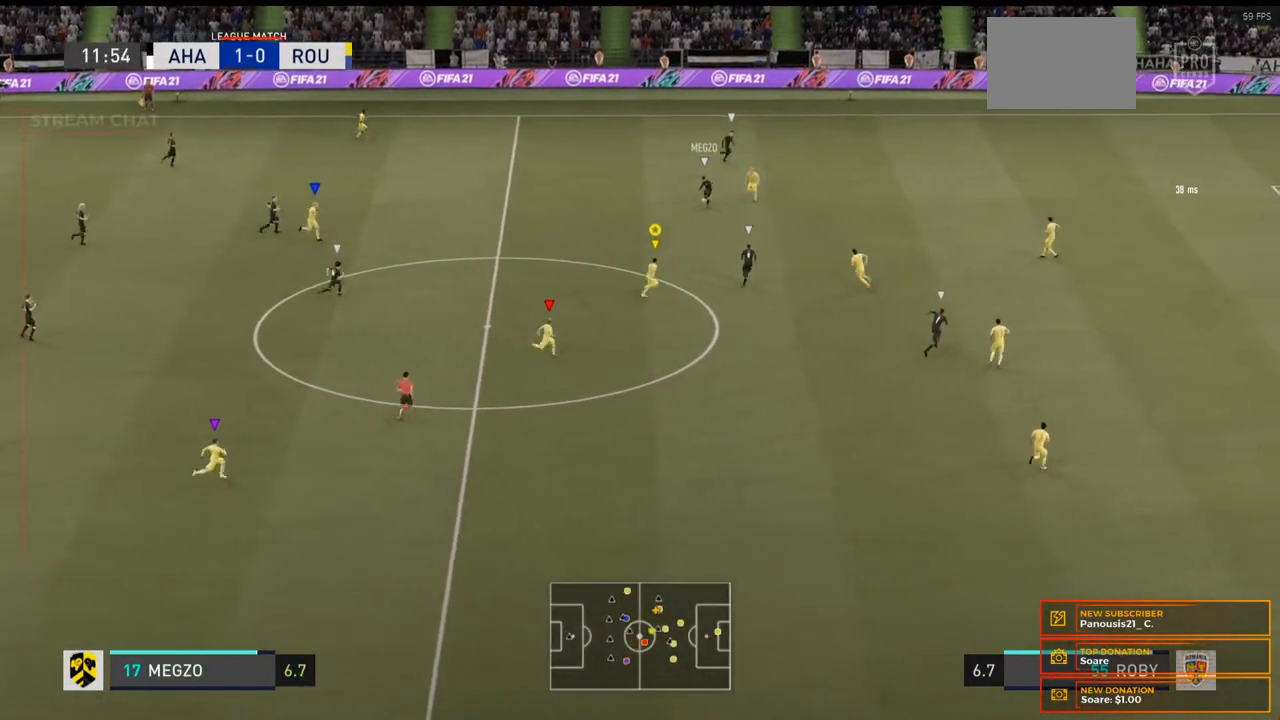
{"buttons": ["R2"], "right_stick": "center", "events": []}
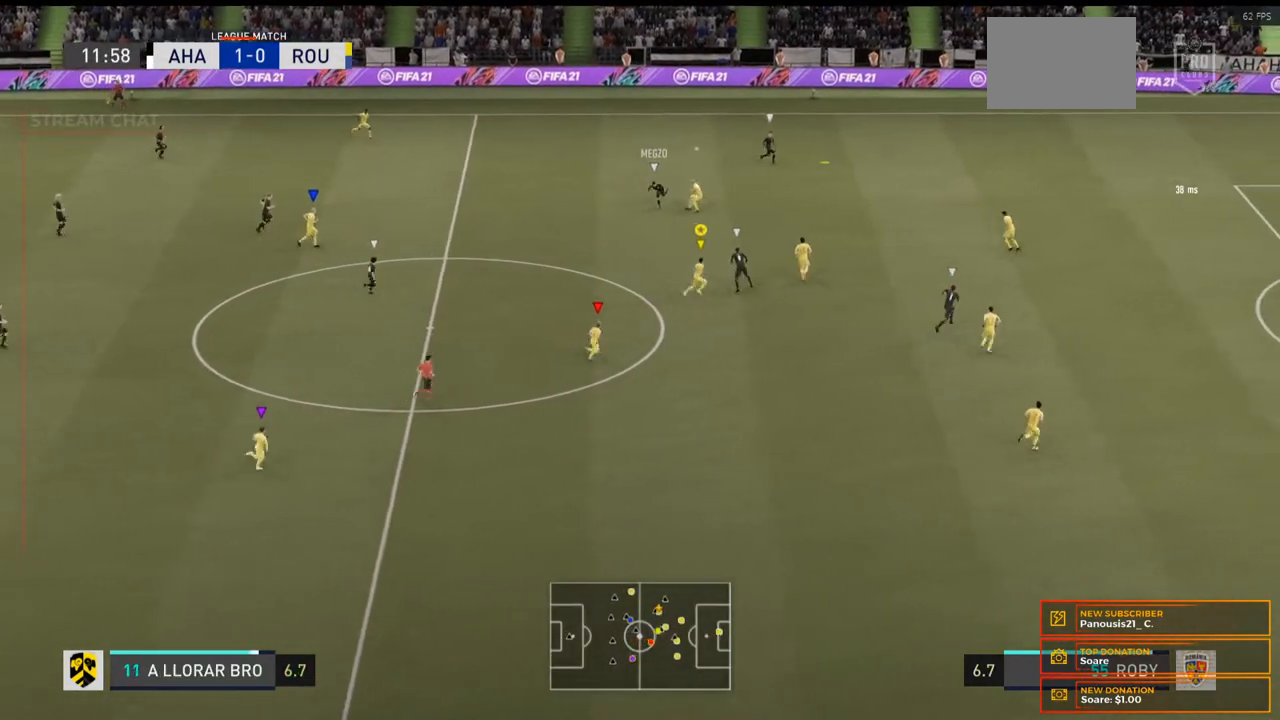
{"buttons": ["R2"], "right_stick": "center", "events": []}
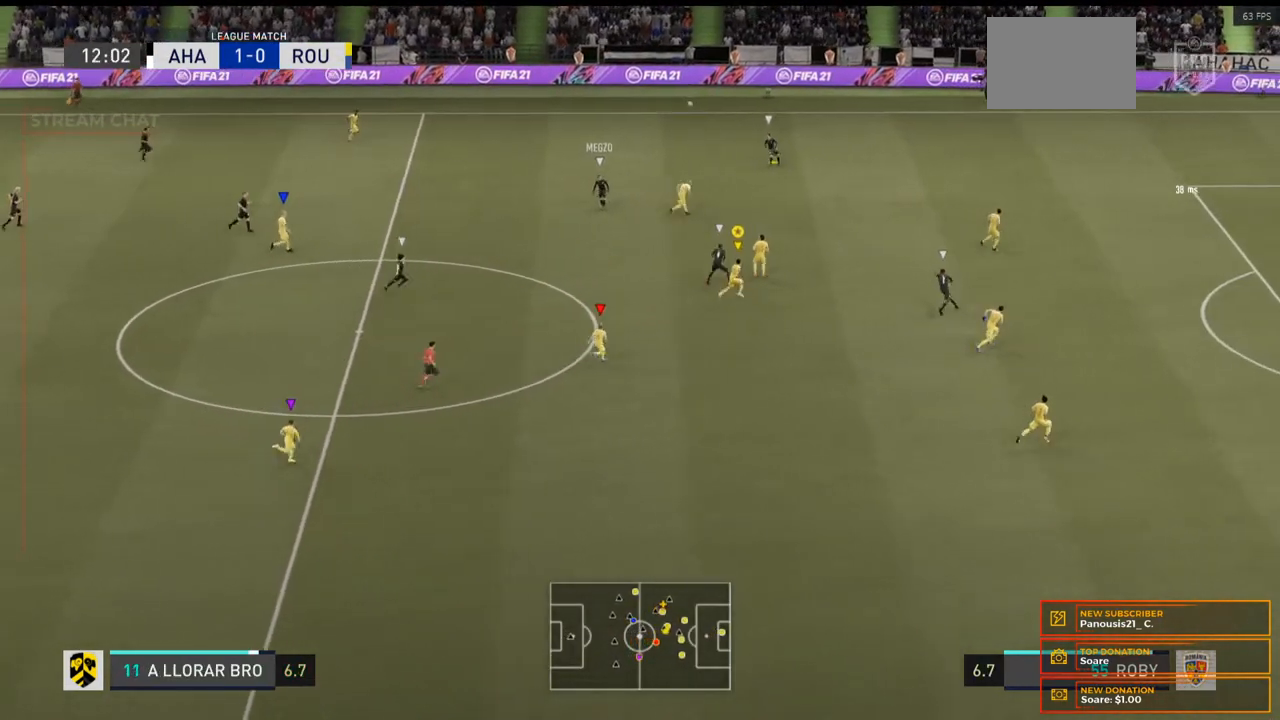
{"buttons": [], "right_stick": "center", "events": [[233, "R2", "up"]]}
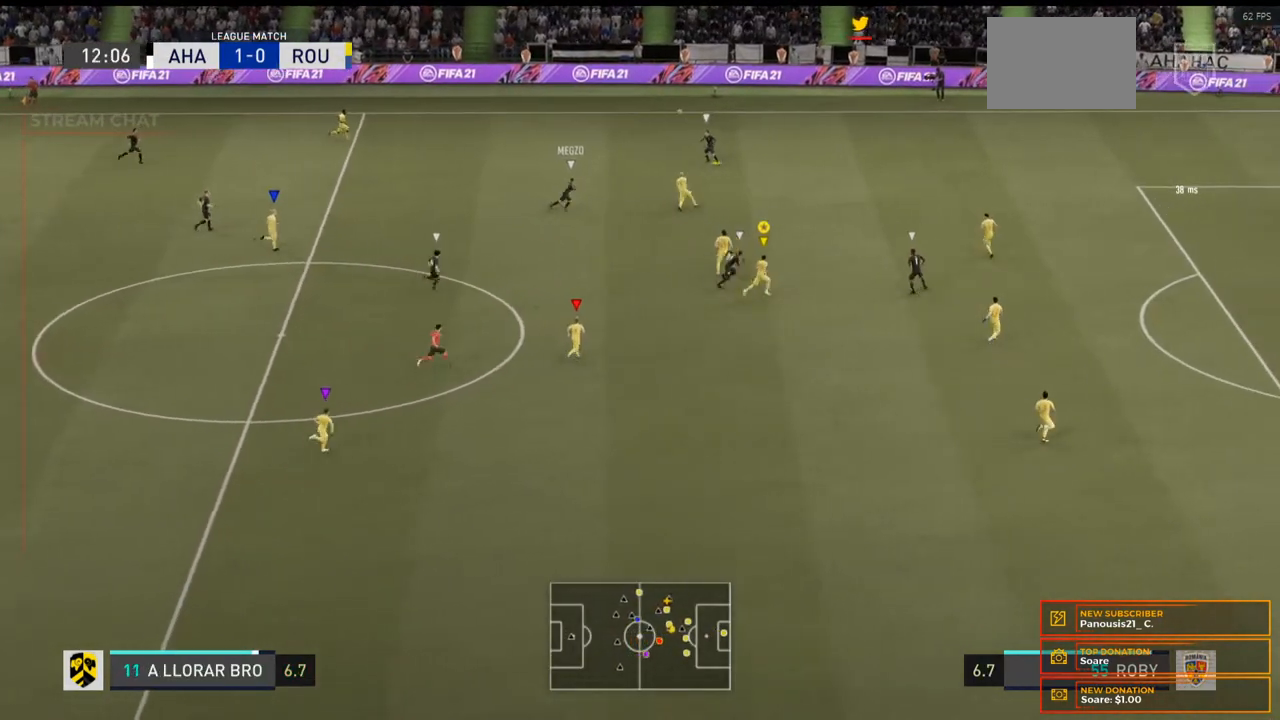
{"buttons": ["R2"], "right_stick": "center", "events": [[33, "R2", "down"]]}
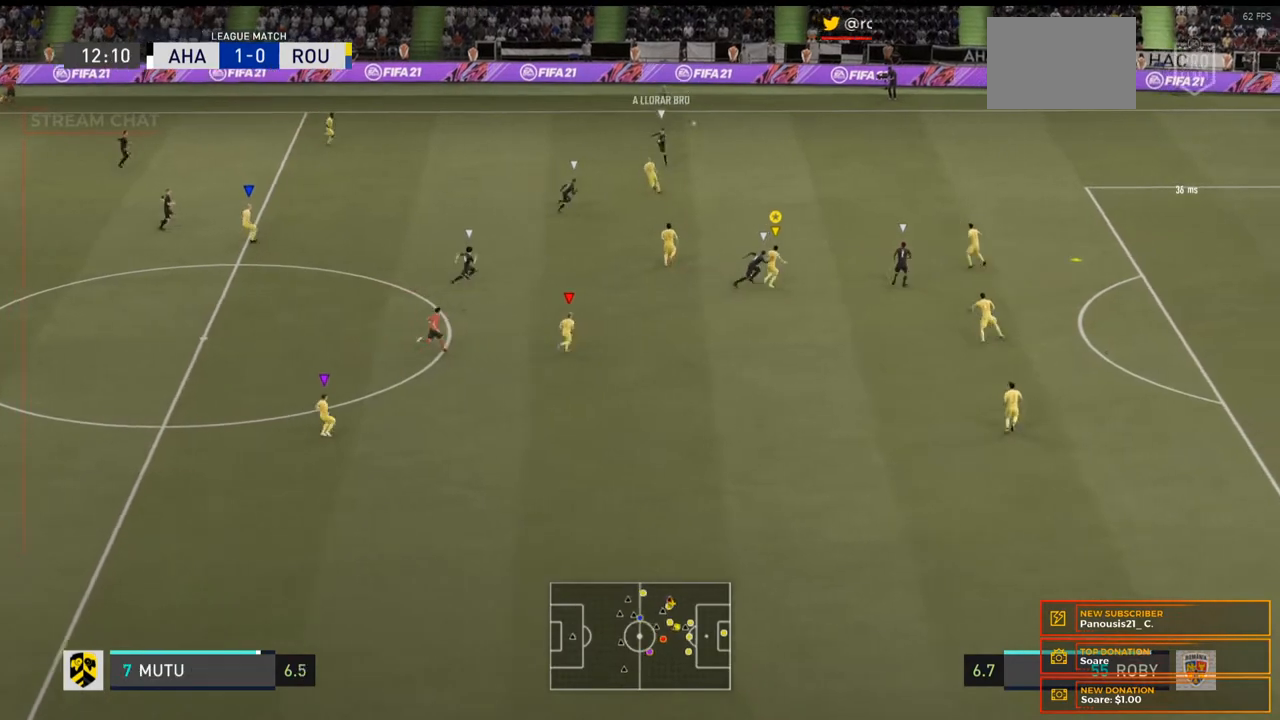
{"buttons": ["R2"], "right_stick": "center", "events": []}
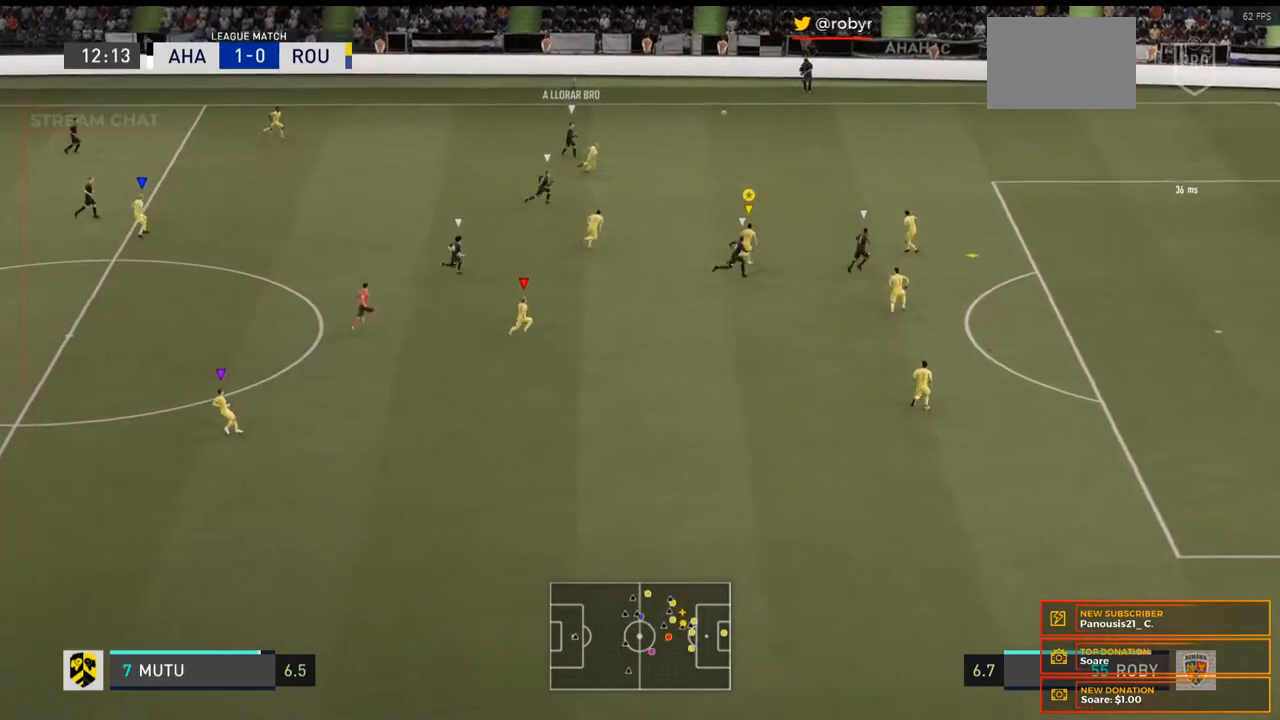
{"buttons": ["L2"], "right_stick": "center", "events": [[400, "L2", "down"], [433, "R2", "up"]]}
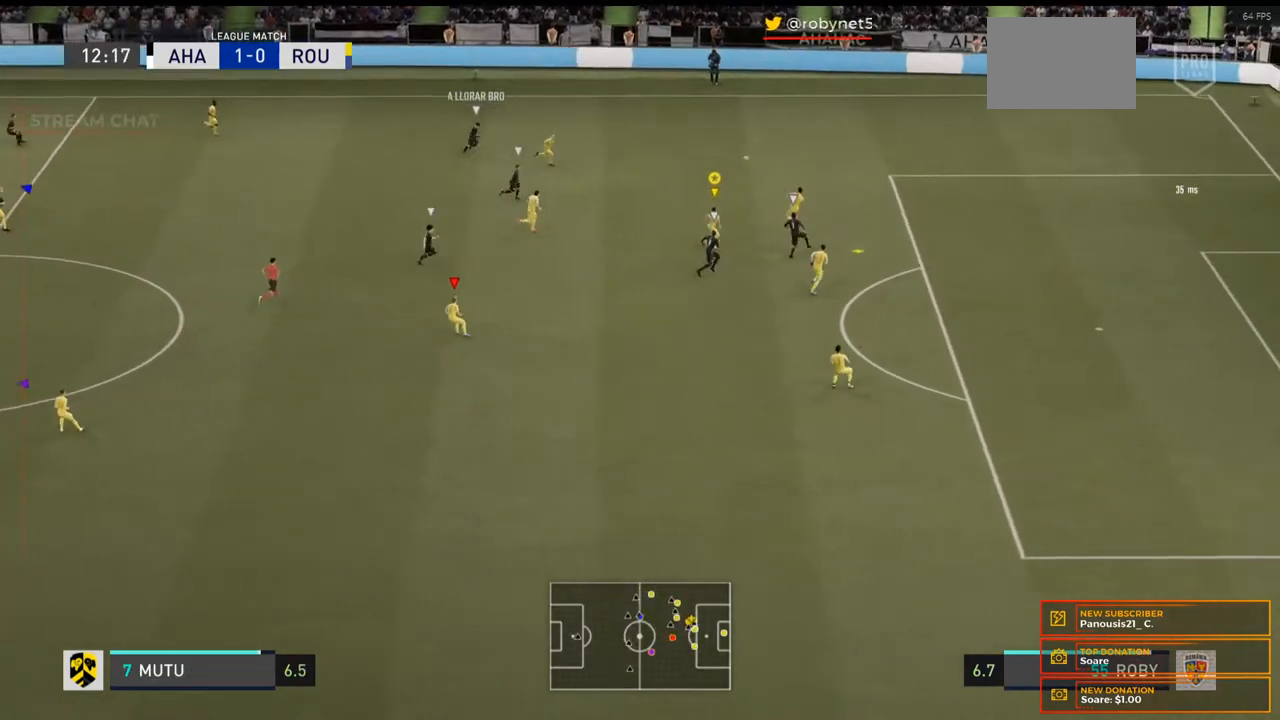
{"buttons": ["L2"], "right_stick": "center", "events": []}
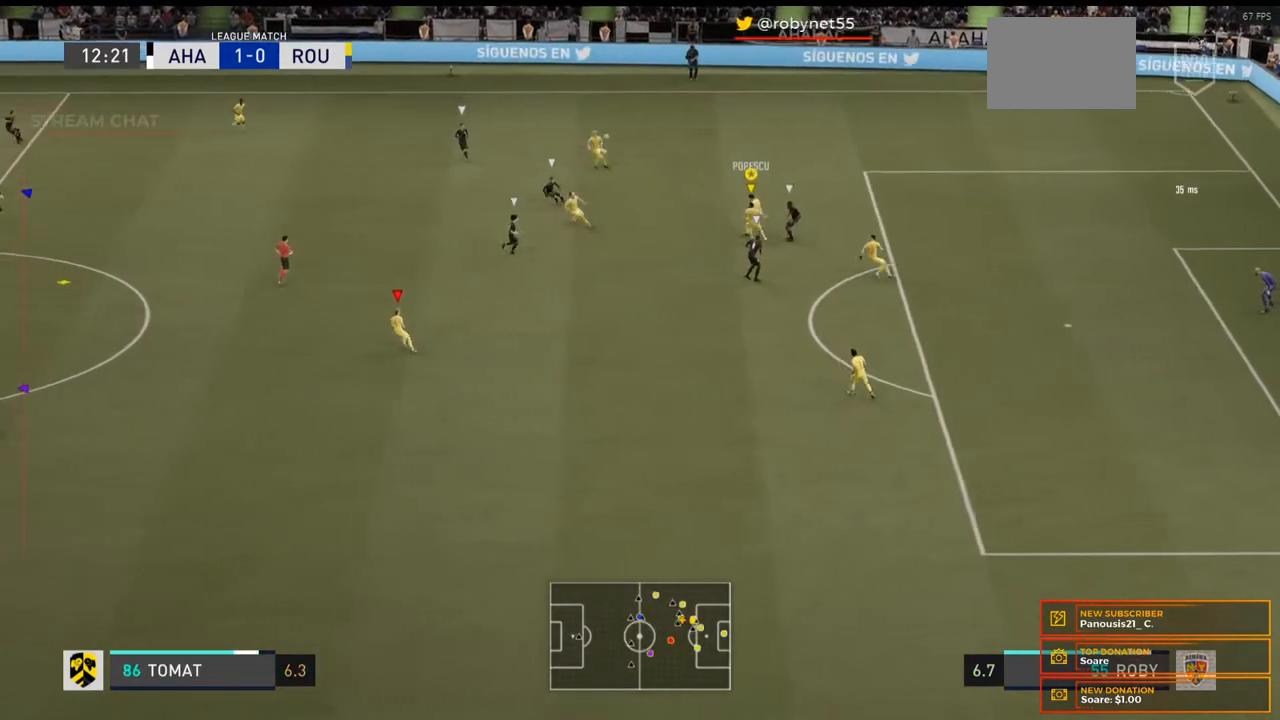
{"buttons": ["L2"], "right_stick": "center", "events": []}
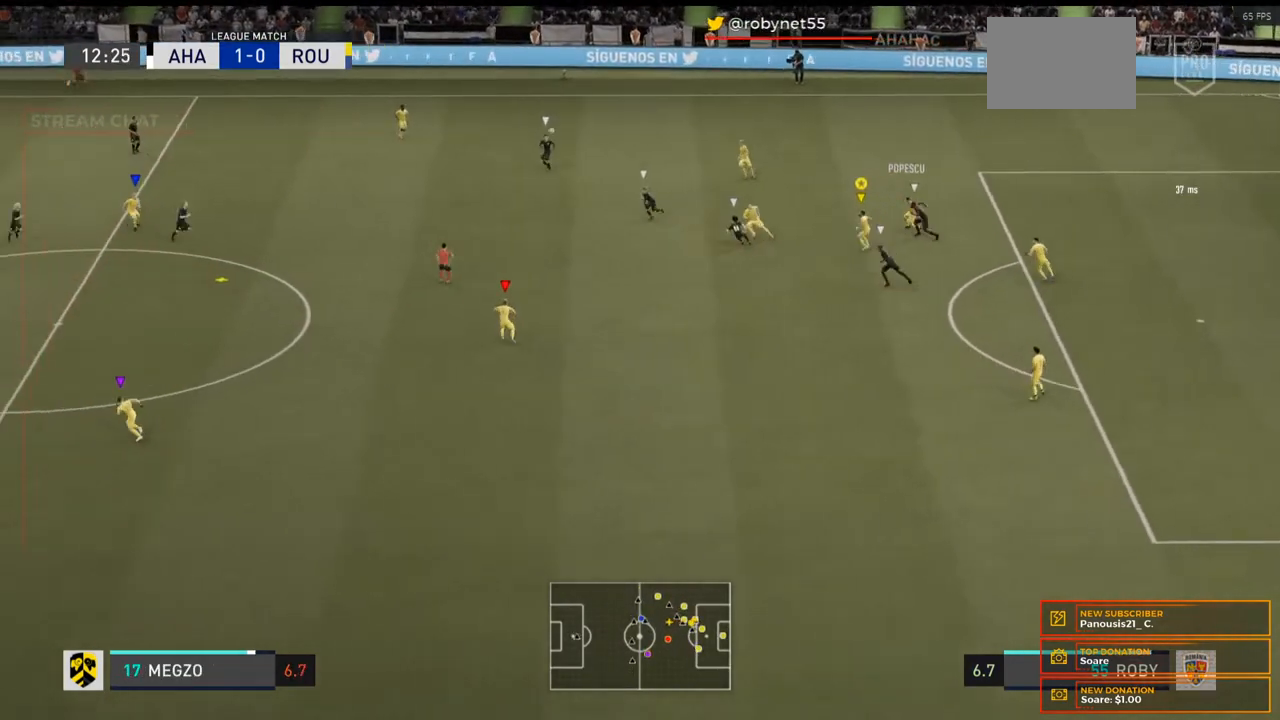
{"buttons": [], "right_stick": "center", "events": [[167, "L2", "up"]]}
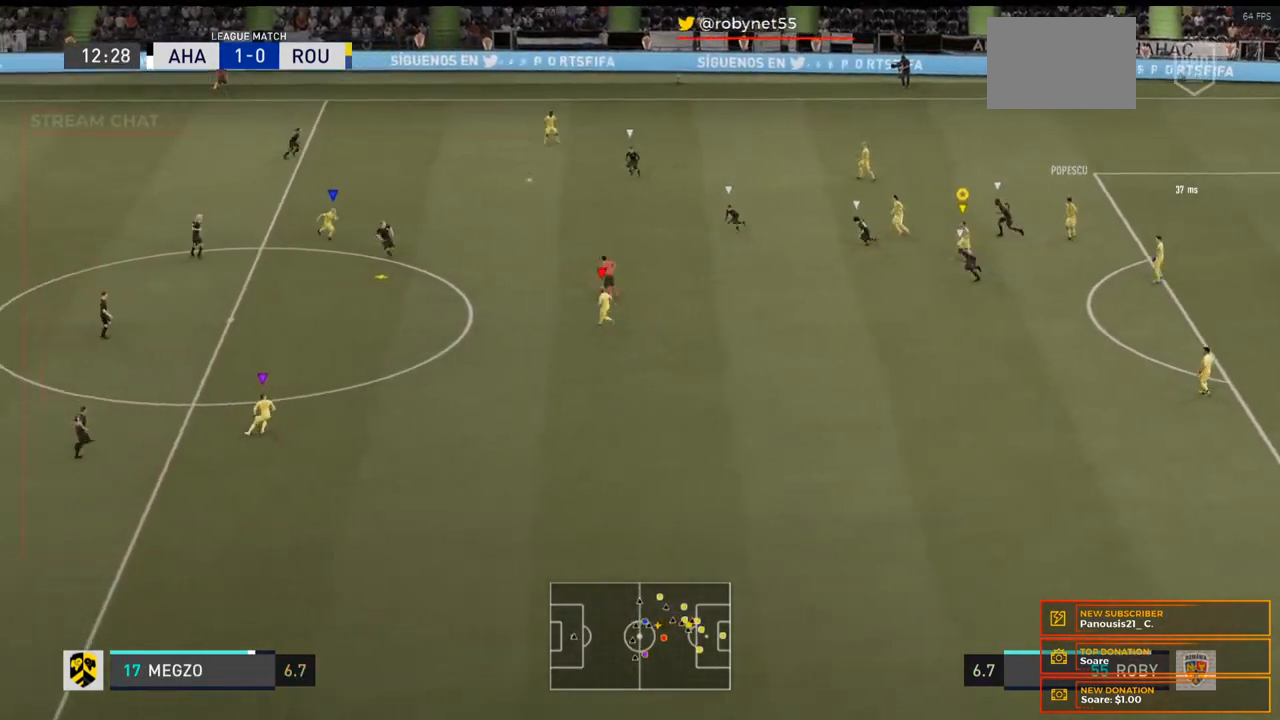
{"buttons": ["L2", "R2"], "right_stick": "center", "events": [[300, "R2", "down"], [333, "L2", "down"]]}
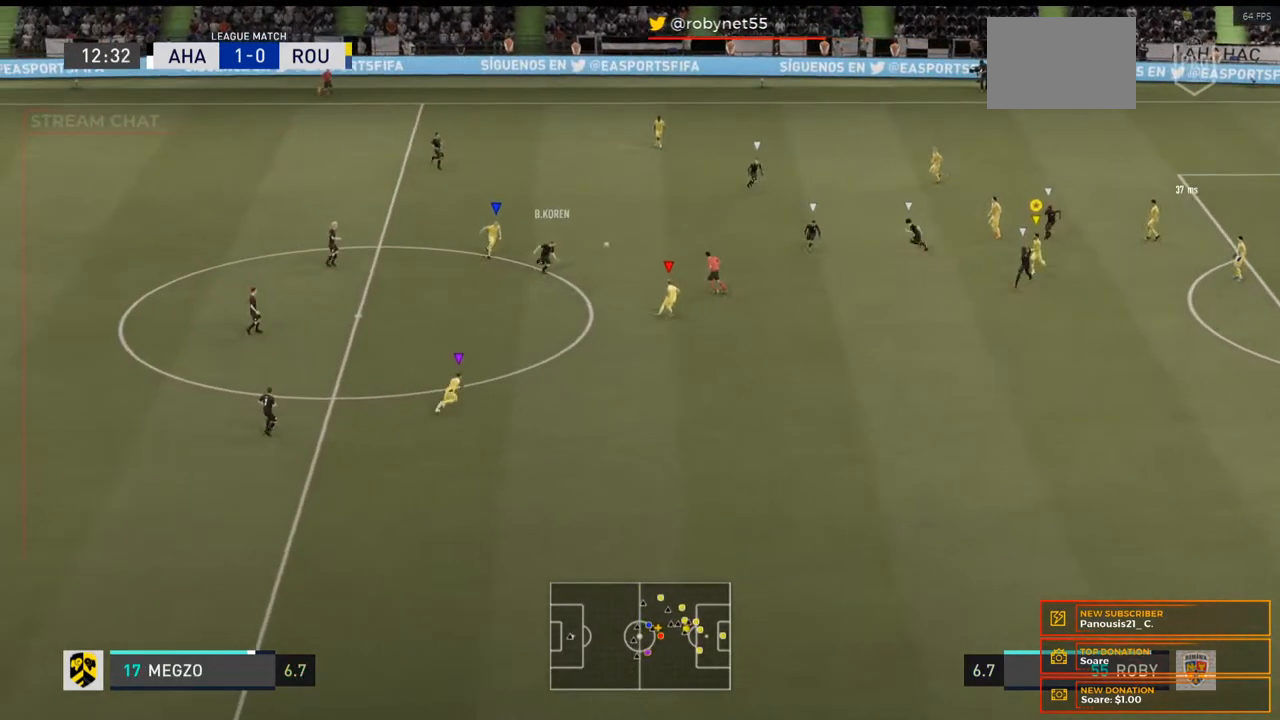
{"buttons": ["L2", "R2"], "right_stick": "center", "events": []}
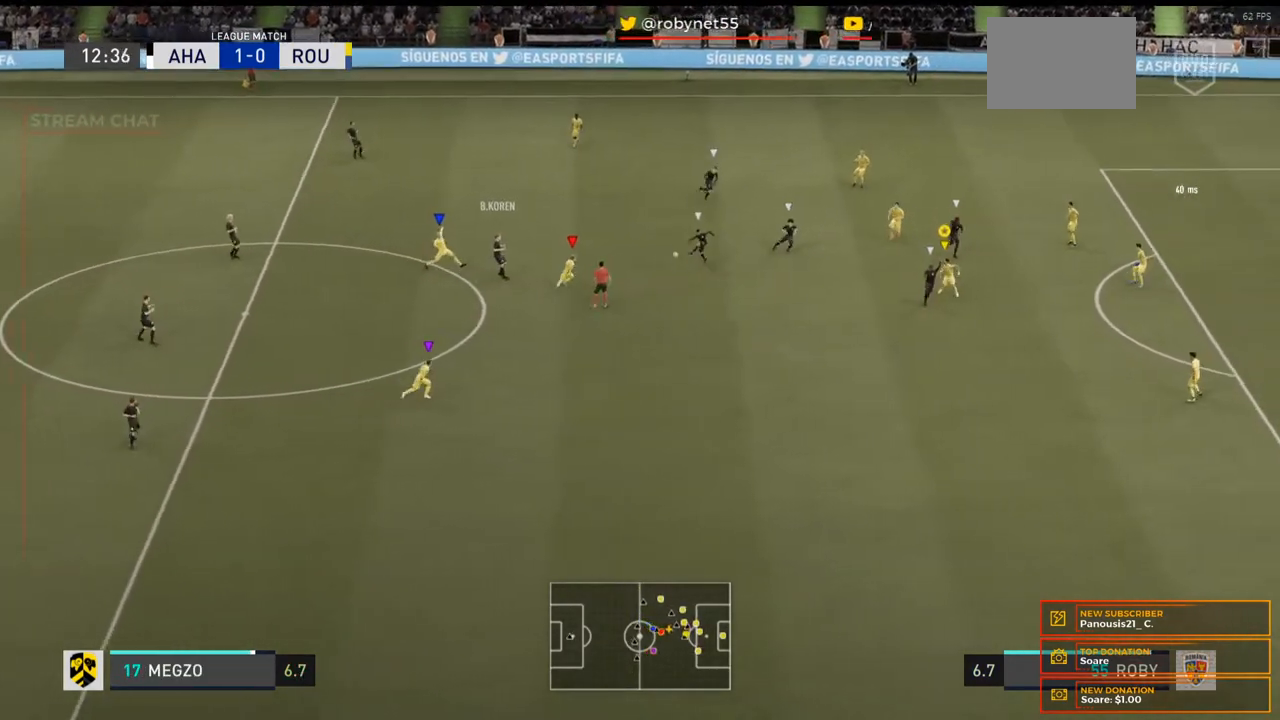
{"buttons": ["L2"], "right_stick": "center", "events": [[267, "R2", "up"]]}
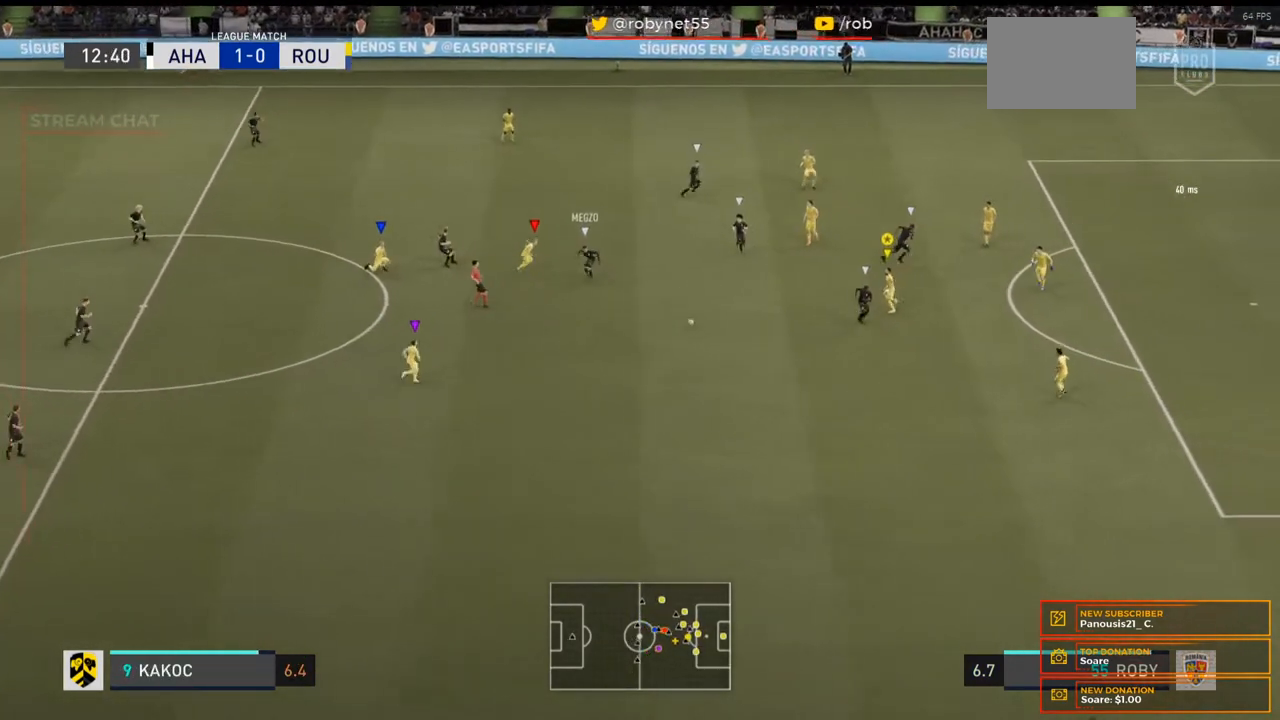
{"buttons": ["L2", "R2"], "right_stick": "center", "events": [[467, "R2", "down"]]}
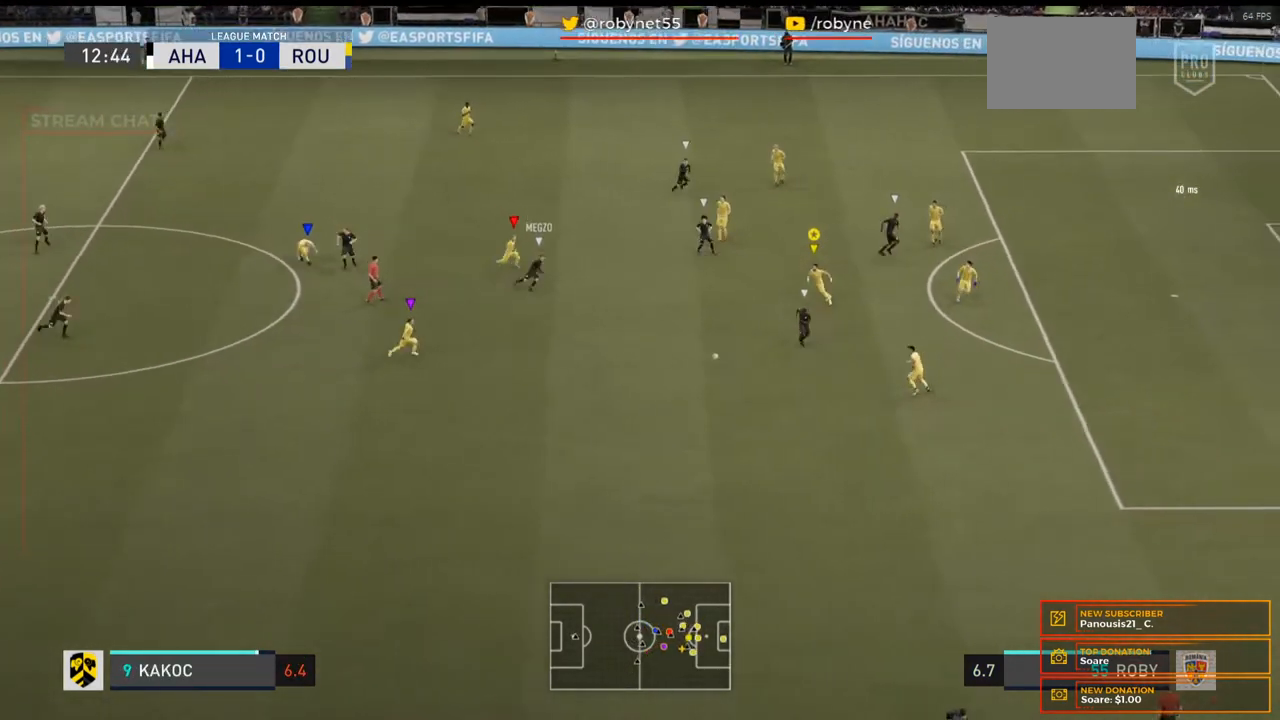
{"buttons": ["L2", "R2"], "right_stick": "center", "events": []}
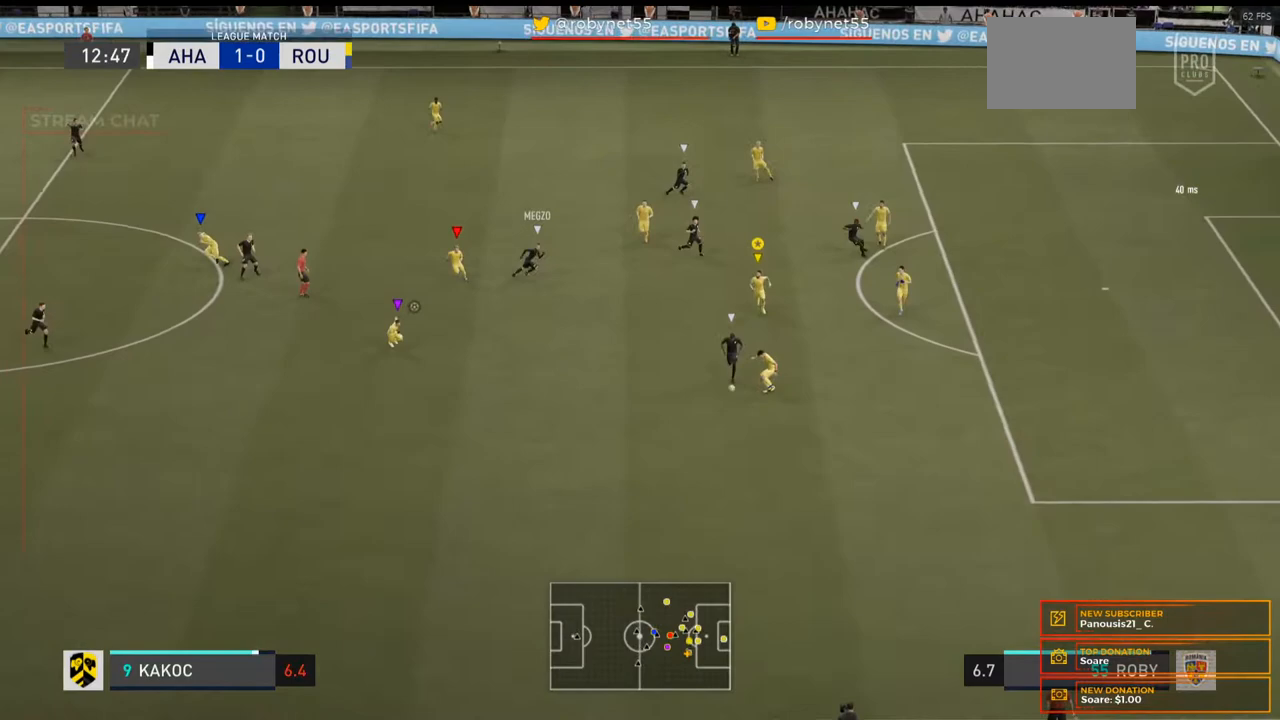
{"buttons": ["L2"], "right_stick": "center", "events": [[167, "R2", "up"]]}
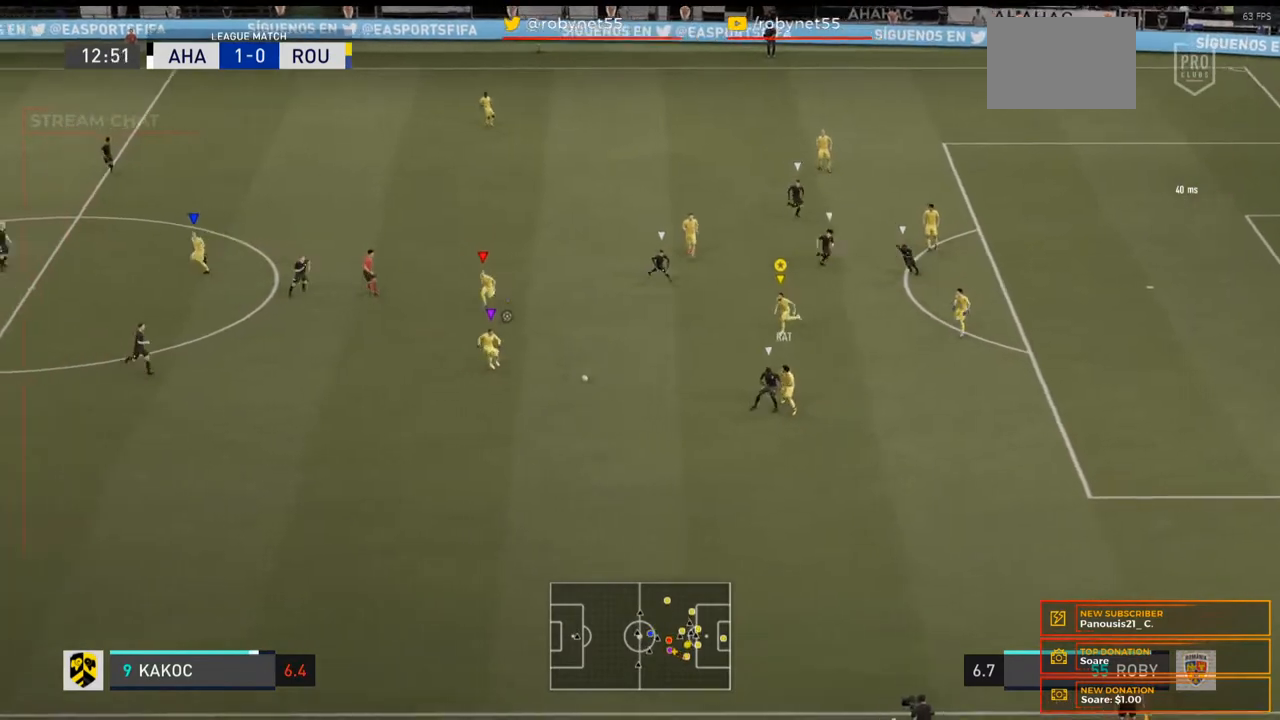
{"buttons": [], "right_stick": "center", "events": [[433, "L2", "up"]]}
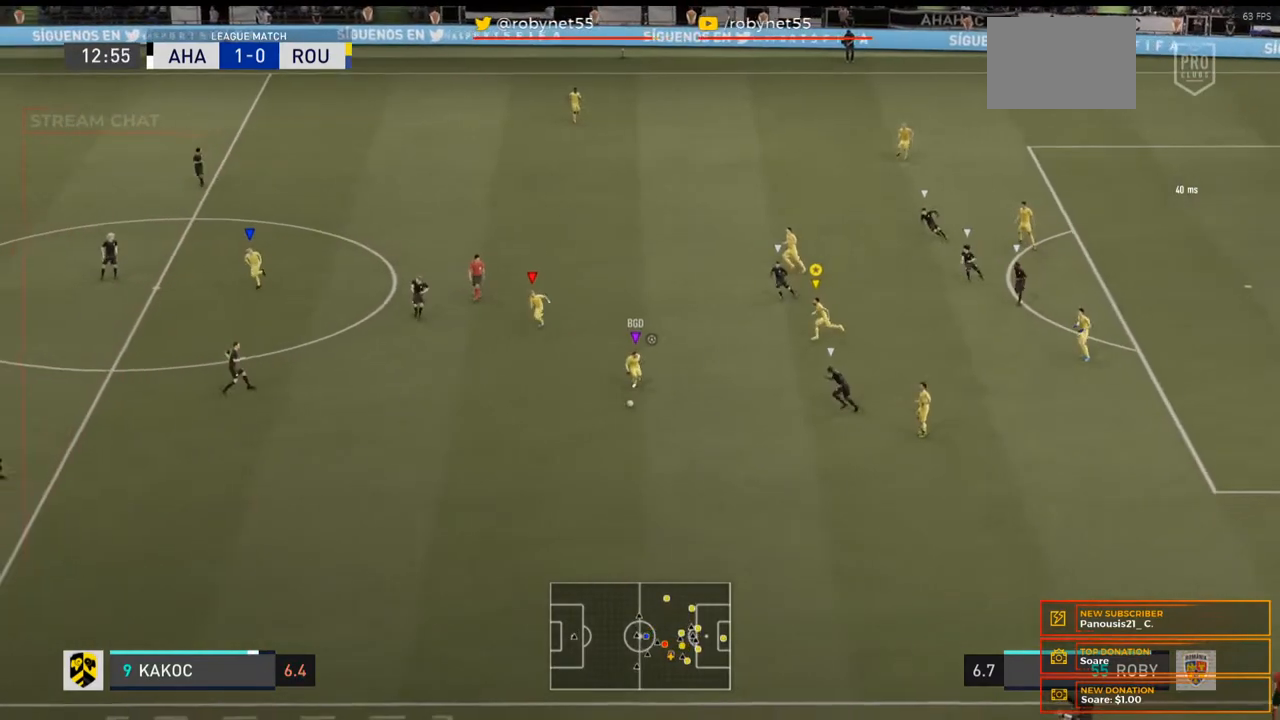
{"buttons": ["R2"], "right_stick": "center", "events": [[67, "R2", "down"]]}
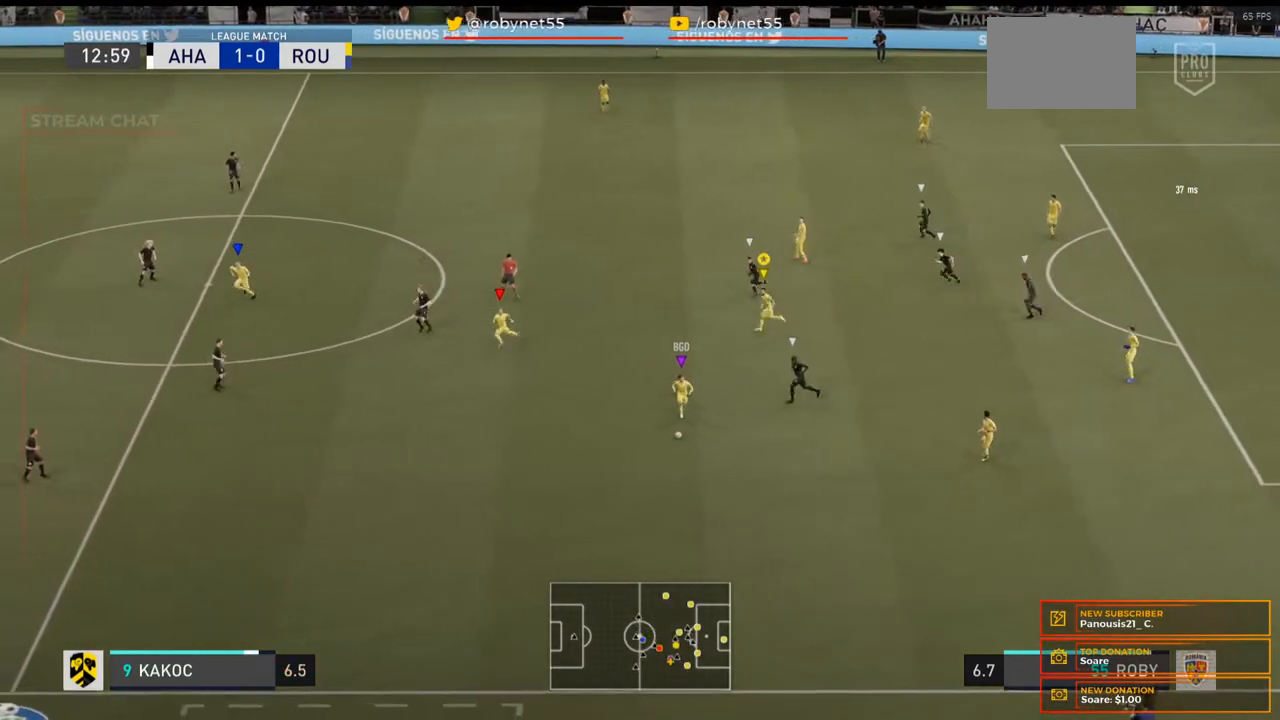
{"buttons": ["R2"], "right_stick": "center", "events": []}
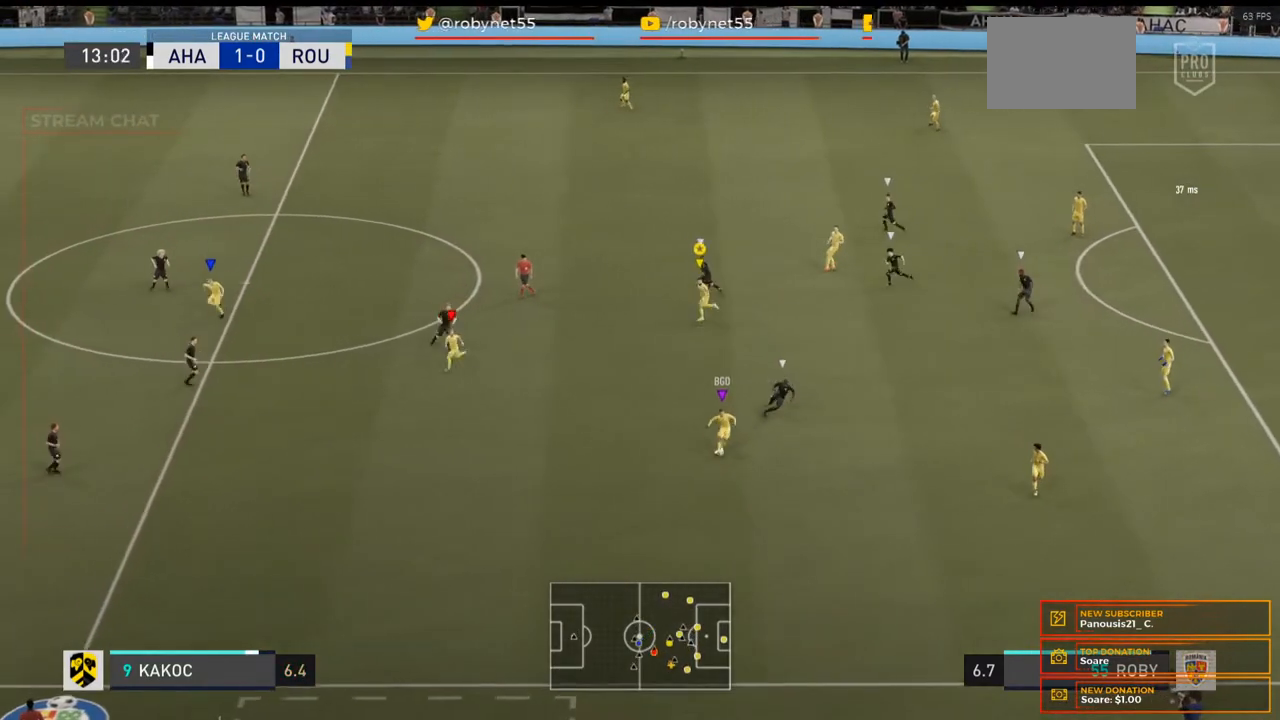
{"buttons": ["R2"], "right_stick": "center", "events": []}
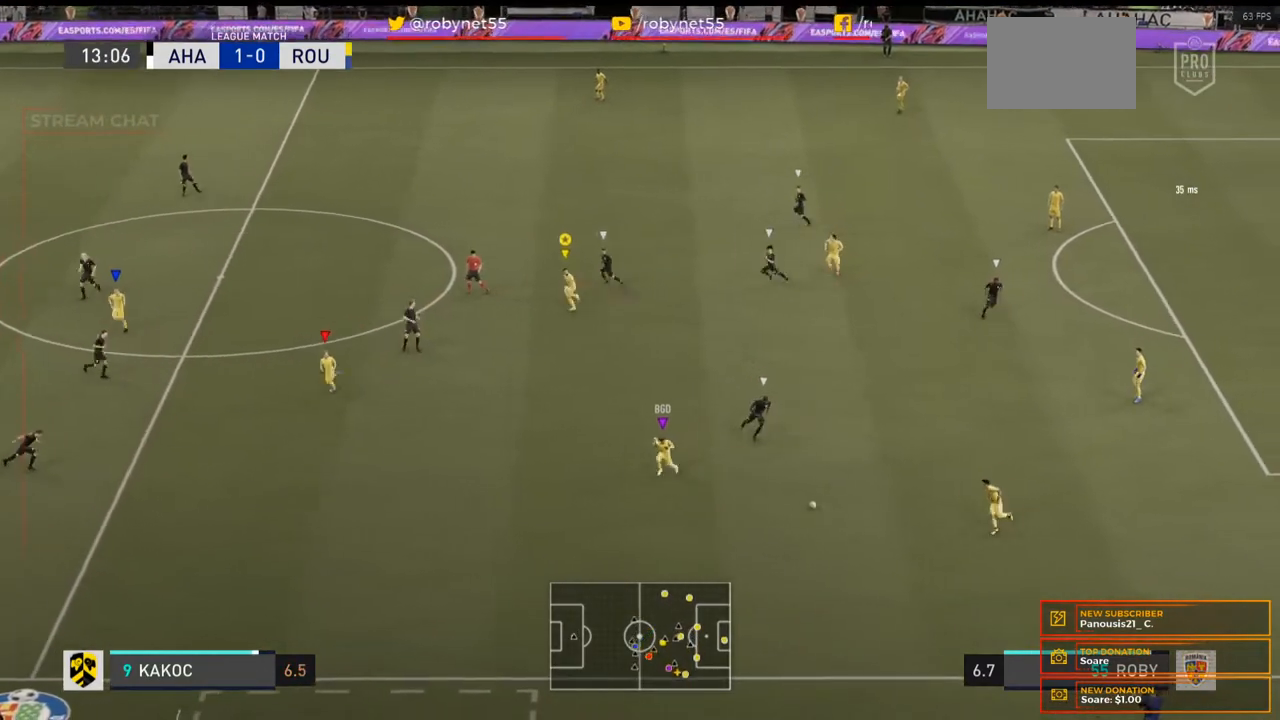
{"buttons": [], "right_stick": "center"}
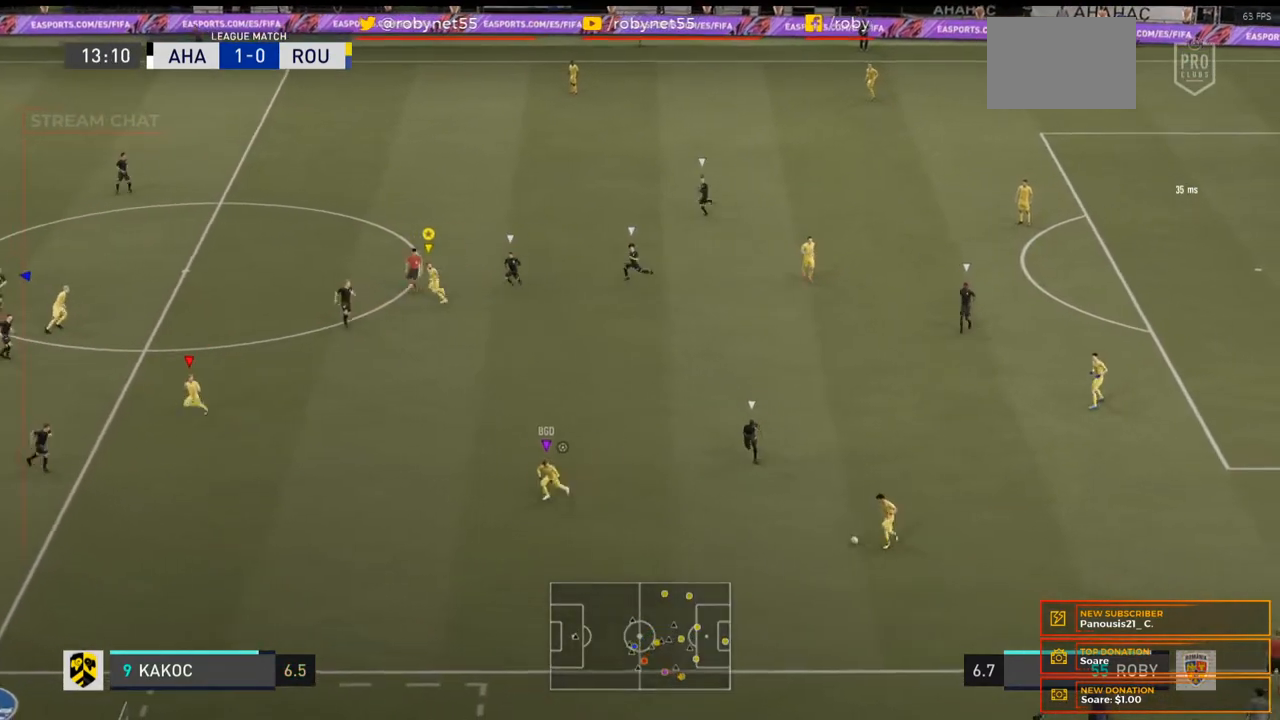
{"buttons": [], "right_stick": "center", "events": []}
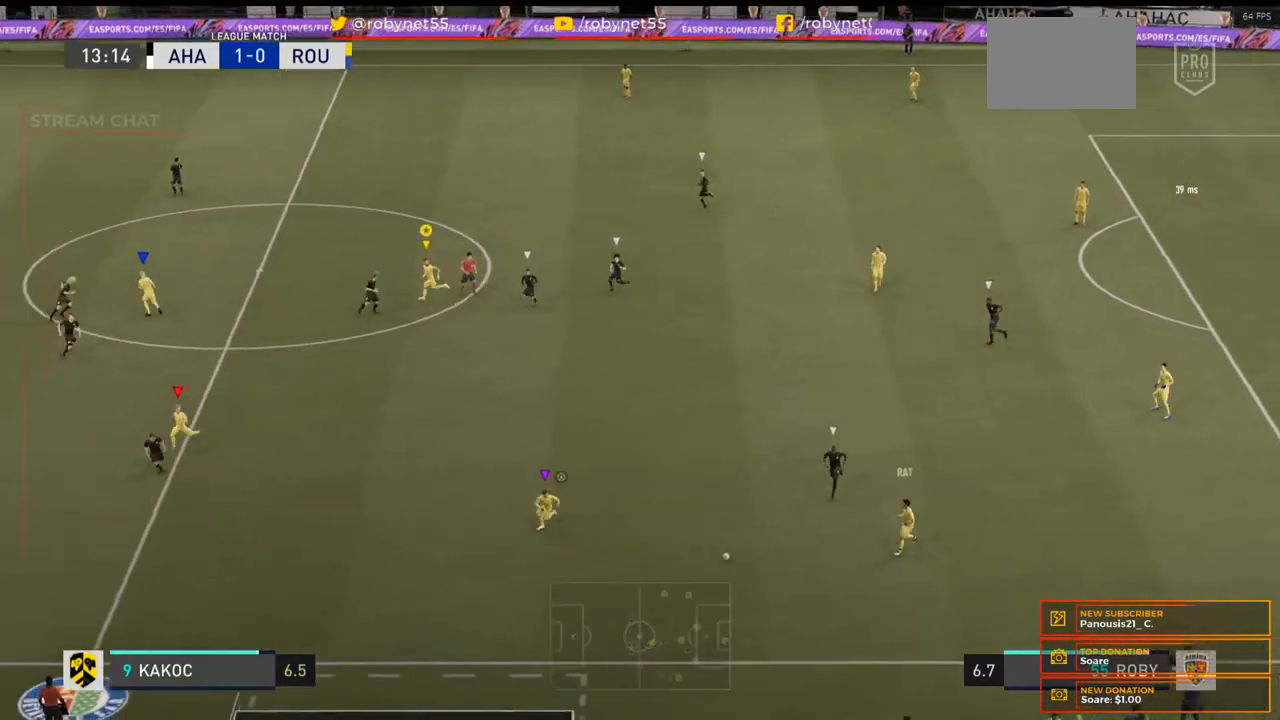
{"buttons": ["R2"], "right_stick": "center", "events": [[300, "R2", "down"]]}
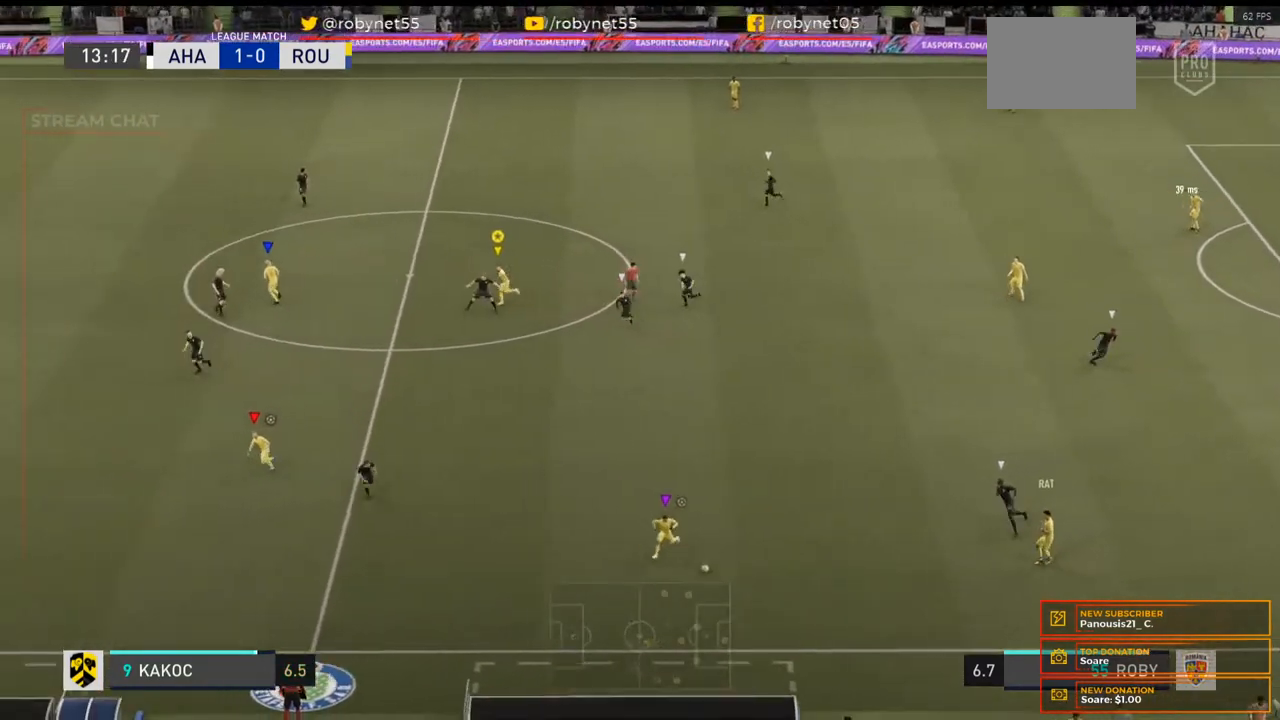
{"buttons": ["R2"], "right_stick": "center", "events": []}